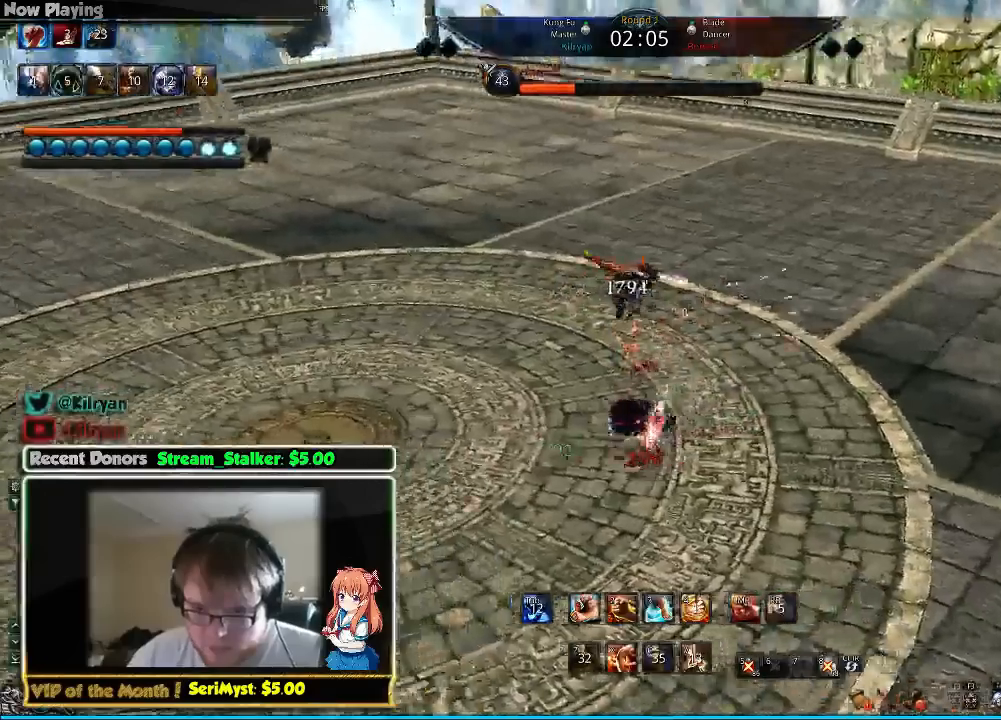
Gameplay with keyboard and mouse; each line is a JSON object with the keys and mouse buttons held at the frame after it. "events" lists presses ("down") and releases ("up") of "1", "2", "3", "4", "5", "a", "alt", "c", "ctrl", "d", "e", "f", "q", "r", "s", "shift", "space", "tab", "v", "w", "x", "z", "mouse_left", "mouse_middle", "mouse_right", "mouse_wheel_up" and "mouse_wheel_down" between this image and that frame as [ms after this image, input, new state], when the widget could be followed in between. "mouse_left", "mouse_middle", "mouse_right", "mouse_wheel_up", "mouse_wheel_down" = the "left", "middle", "right", "wheel_up", "wheel_down" buttons of the "mouse" list. No other keys are recorded. Mouse movement is not recorded.
{"keys": ["1", "a"], "mouse": [], "events": [[433, "1", "down"]]}
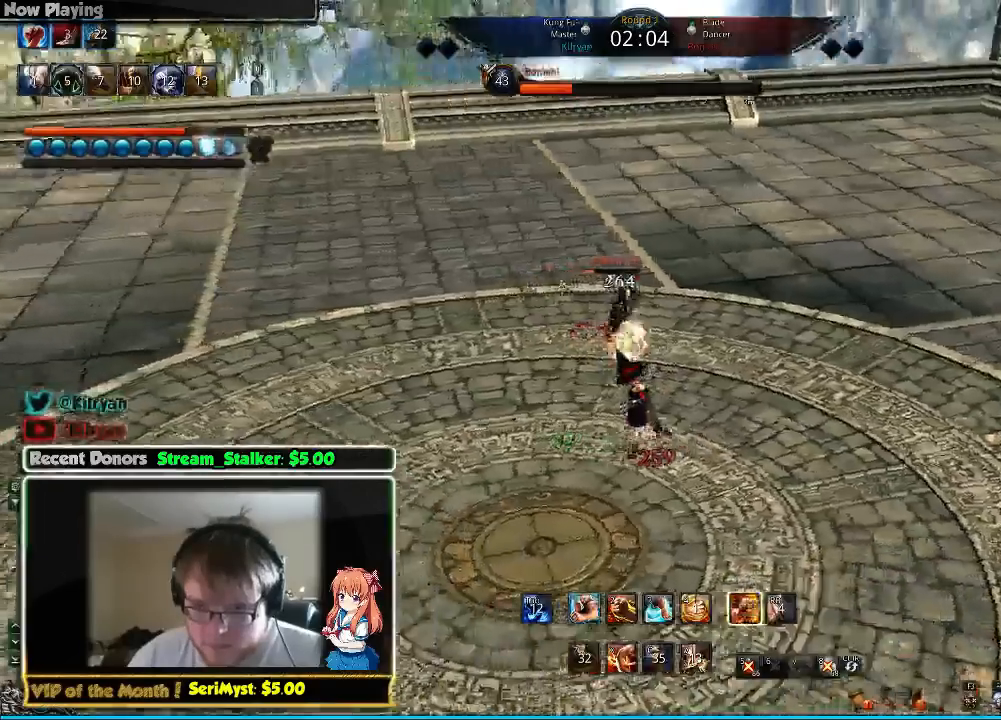
{"keys": ["a", "w"], "mouse": [], "events": [[33, "1", "up"], [100, "1", "down"], [167, "1", "up"], [233, "1", "down"], [333, "1", "up"], [467, "w", "down"]]}
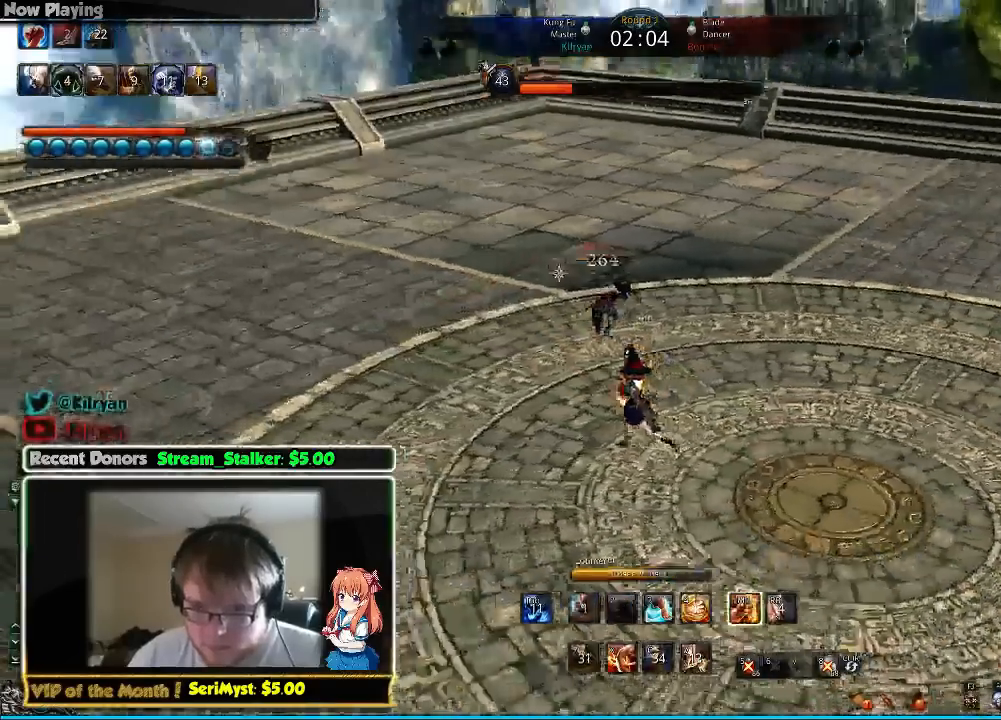
{"keys": ["a"], "mouse": [], "events": [[200, "4", "down"], [200, "w", "up"], [267, "4", "up"], [333, "4", "down"], [433, "4", "up"]]}
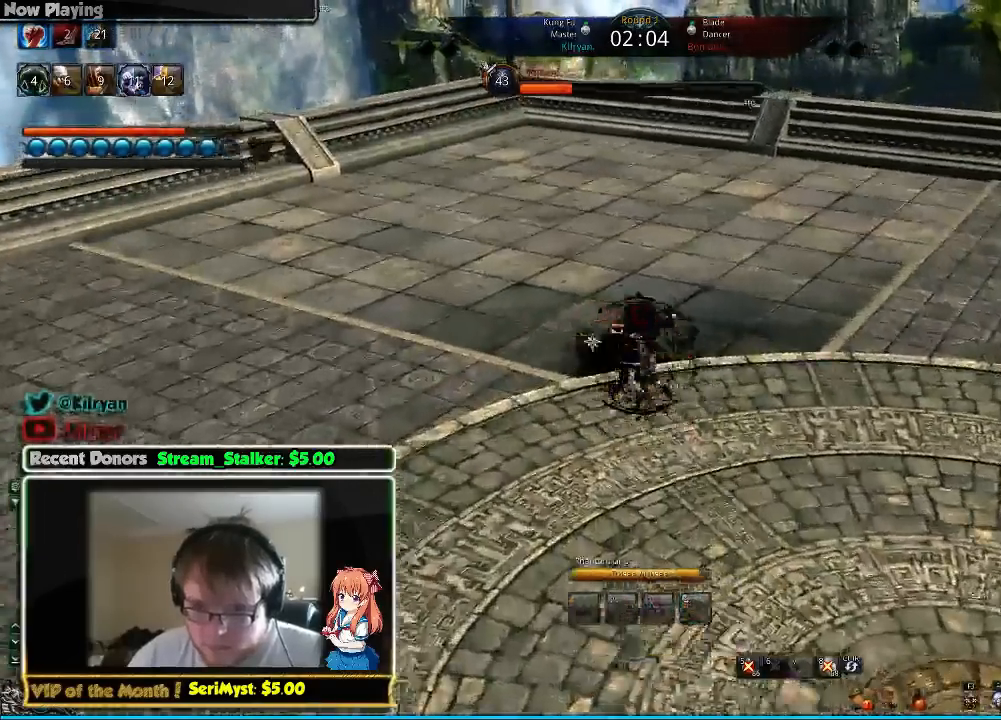
{"keys": [], "mouse": [], "events": [[67, "a", "up"], [133, "f", "down"], [200, "f", "up"], [333, "3", "down"], [433, "3", "up"]]}
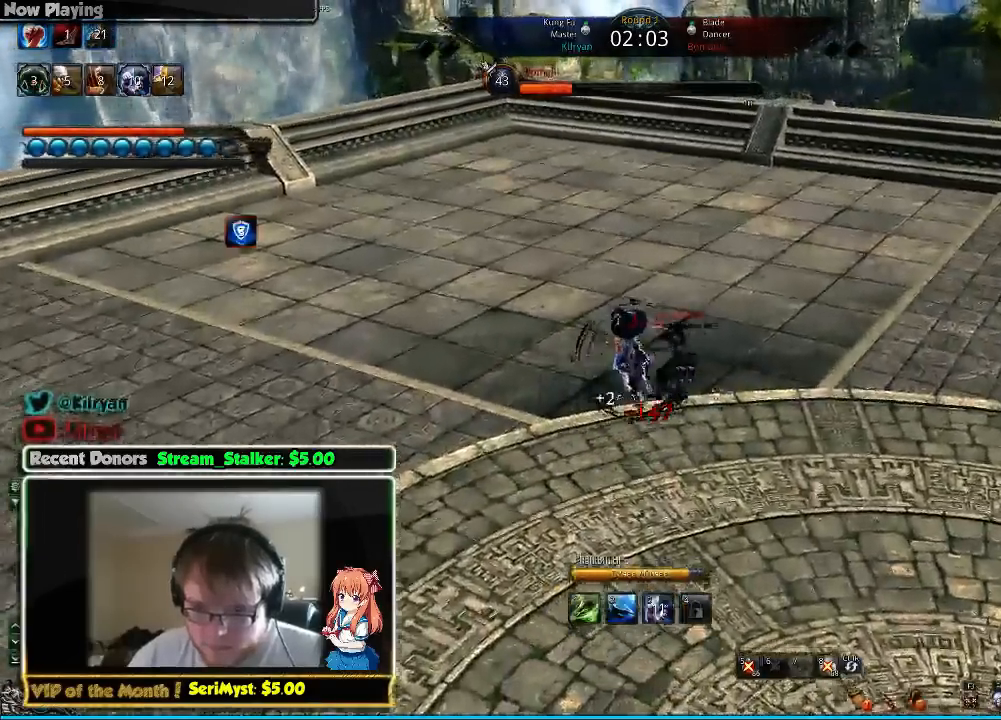
{"keys": [], "mouse": [], "events": [[67, "1", "down"], [167, "1", "up"], [233, "1", "down"], [333, "1", "up"], [400, "1", "down"], [433, "1", "up"]]}
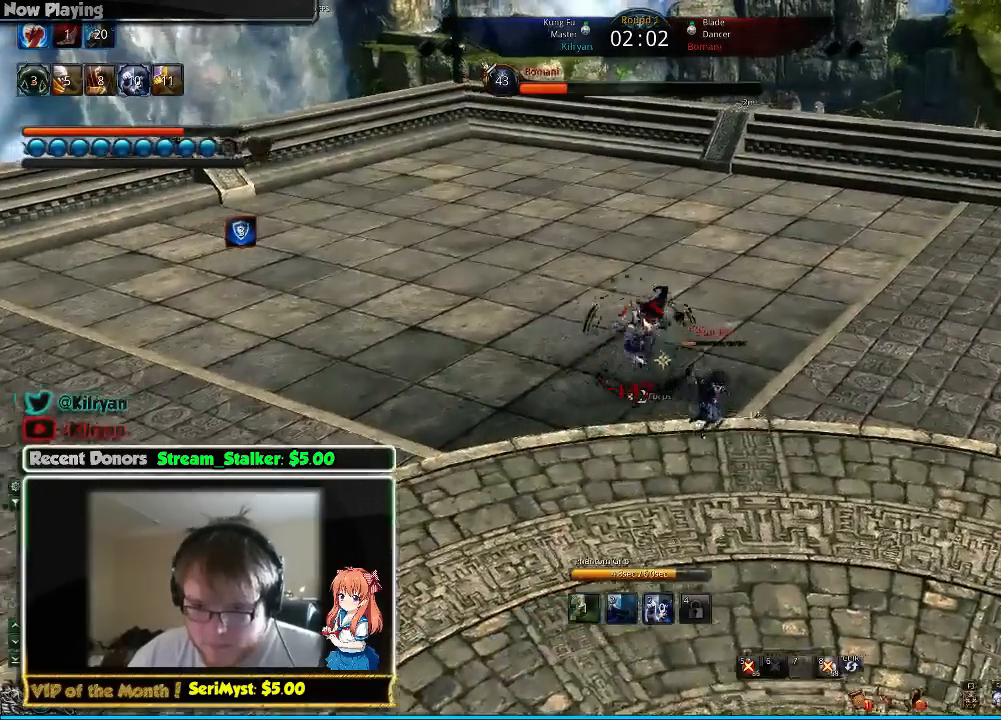
{"keys": ["1"], "mouse": [], "events": [[33, "1", "down"], [133, "1", "up"], [167, "1", "down"], [267, "1", "up"], [333, "1", "down"], [400, "1", "up"], [467, "1", "down"]]}
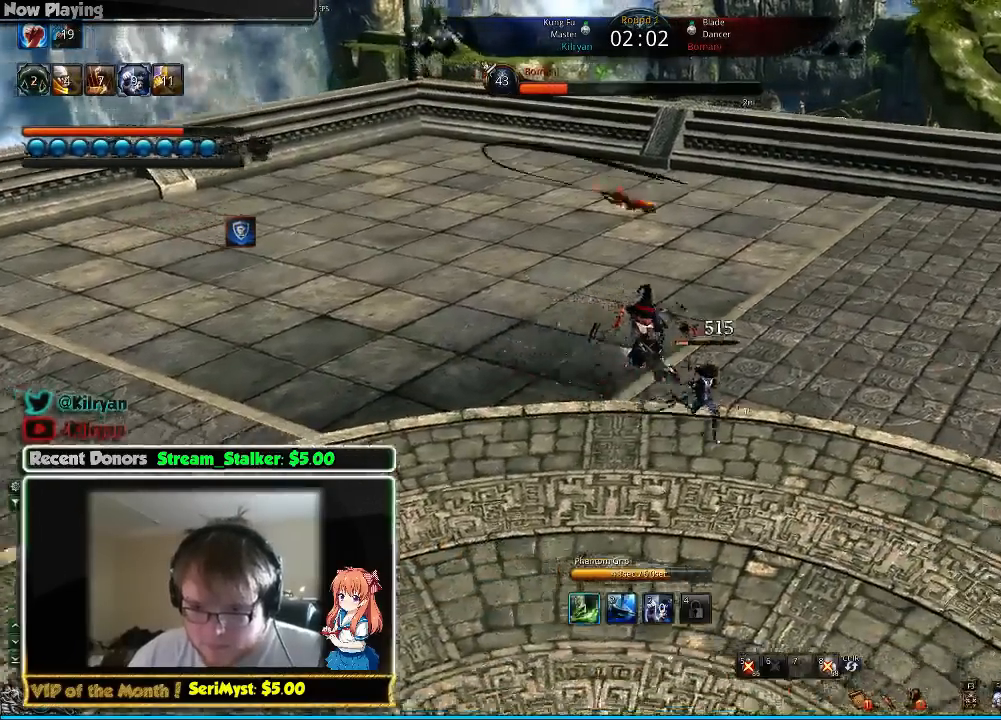
{"keys": ["1"], "mouse": [], "events": [[33, "1", "up"], [100, "1", "down"], [200, "1", "up"], [267, "1", "down"], [333, "1", "up"], [400, "1", "down"], [467, "1", "up"], [500, "1", "down"]]}
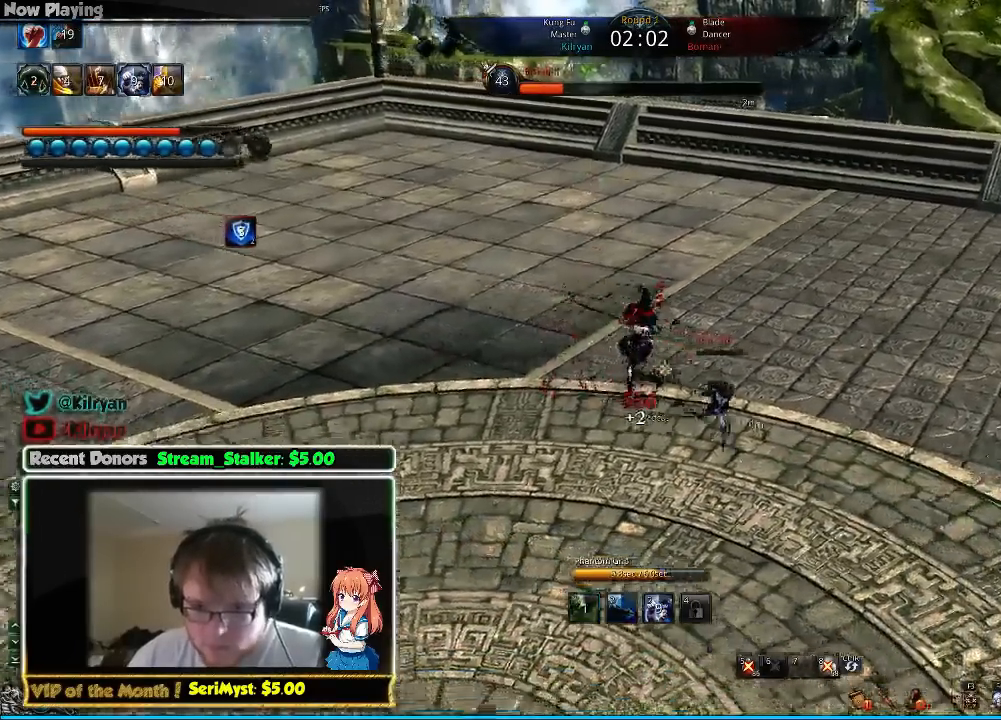
{"keys": ["1"], "mouse": [], "events": [[133, "1", "up"], [200, "1", "down"], [267, "1", "up"], [333, "1", "down"], [400, "1", "up"], [500, "1", "down"]]}
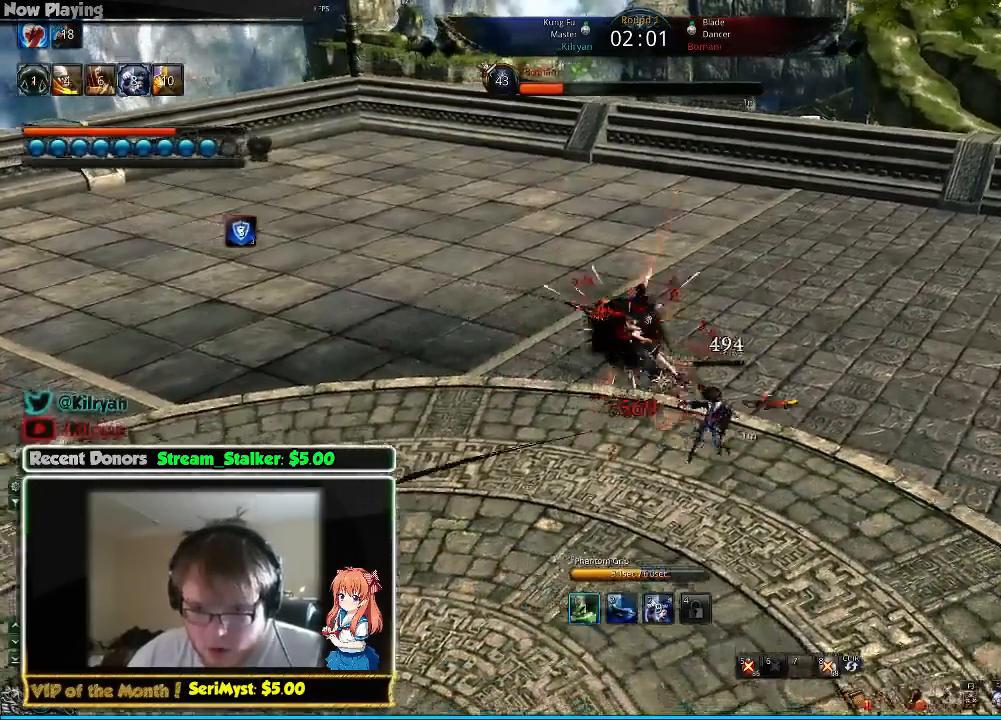
{"keys": [], "mouse": [], "events": [[67, "1", "up"], [133, "1", "down"], [200, "1", "up"], [267, "1", "down"], [367, "1", "up"], [433, "1", "down"], [500, "1", "up"]]}
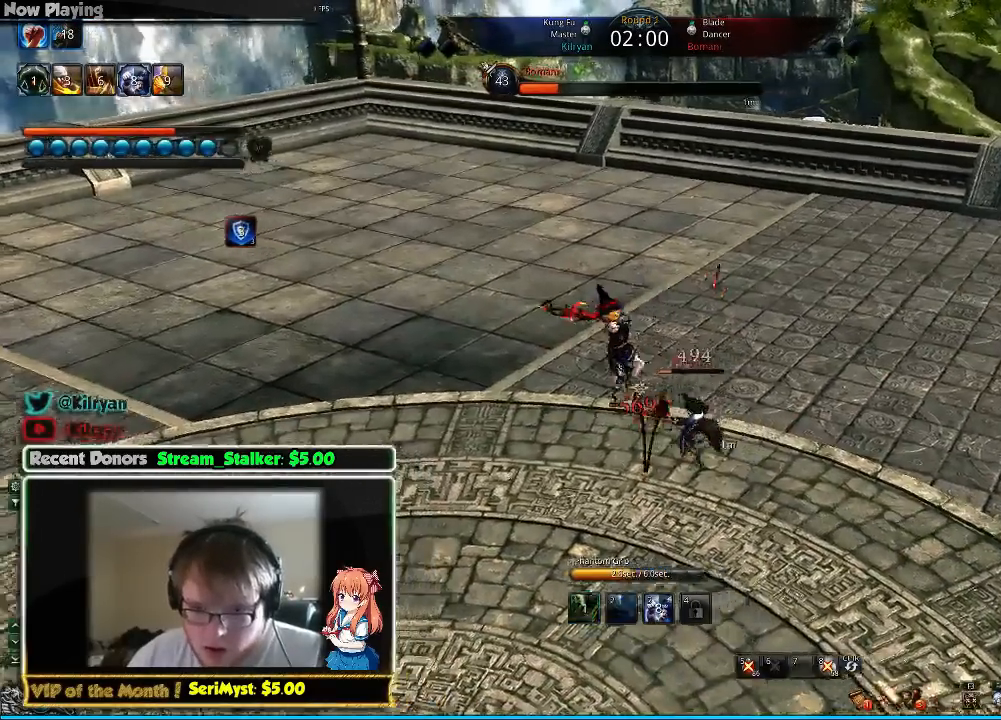
{"keys": ["1"], "mouse": [], "events": [[67, "1", "down"], [133, "1", "up"], [200, "1", "down"], [300, "1", "up"], [367, "1", "down"], [433, "1", "up"], [500, "1", "down"]]}
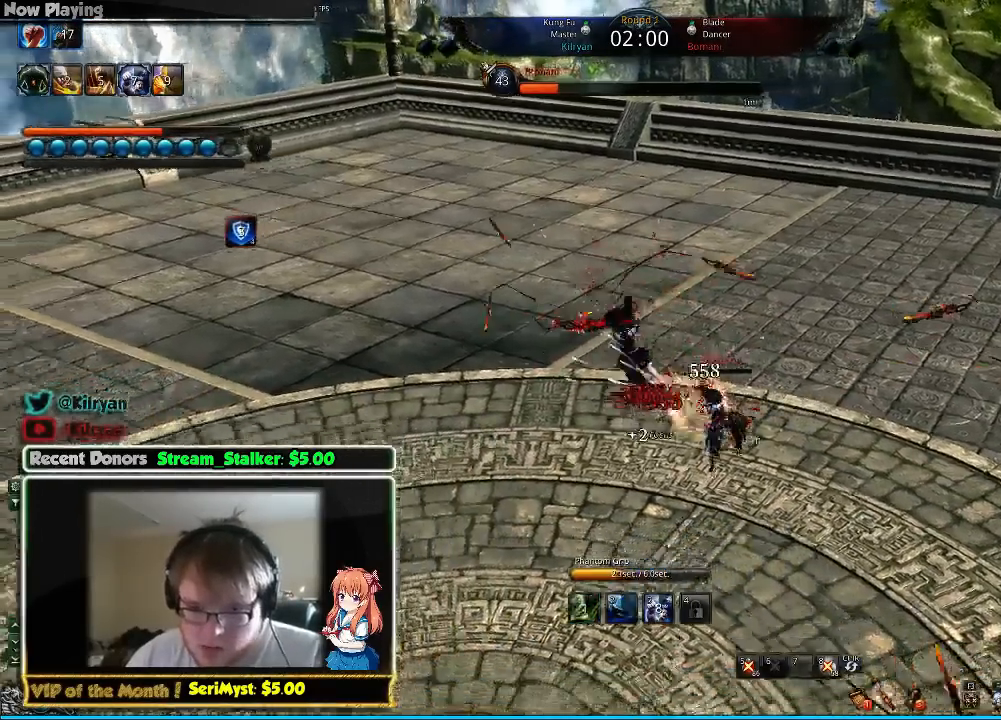
{"keys": ["1"], "mouse": [], "events": [[100, "1", "up"], [167, "1", "down"], [200, "1", "up"], [333, "1", "down"], [400, "1", "up"], [467, "1", "down"]]}
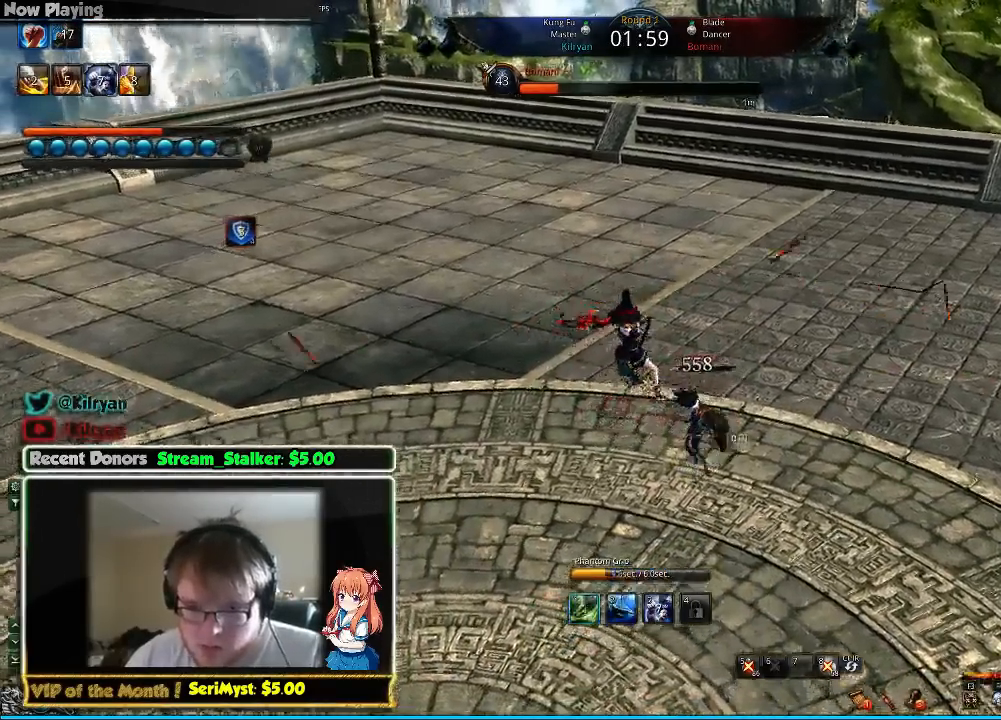
{"keys": [], "mouse": [], "events": [[33, "1", "up"], [133, "1", "down"], [200, "1", "up"], [267, "1", "down"], [333, "1", "up"], [433, "1", "down"], [500, "1", "up"]]}
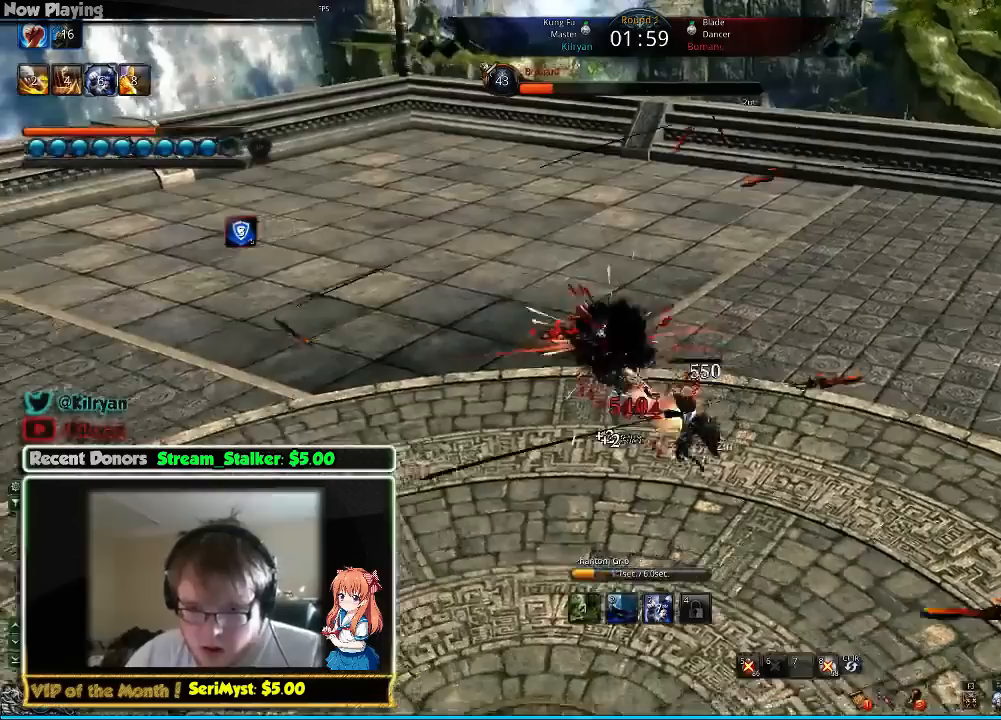
{"keys": ["1"], "mouse": [], "events": [[67, "1", "down"], [133, "1", "up"], [200, "1", "down"], [300, "1", "up"], [367, "1", "down"], [433, "1", "up"], [467, "1", "down"]]}
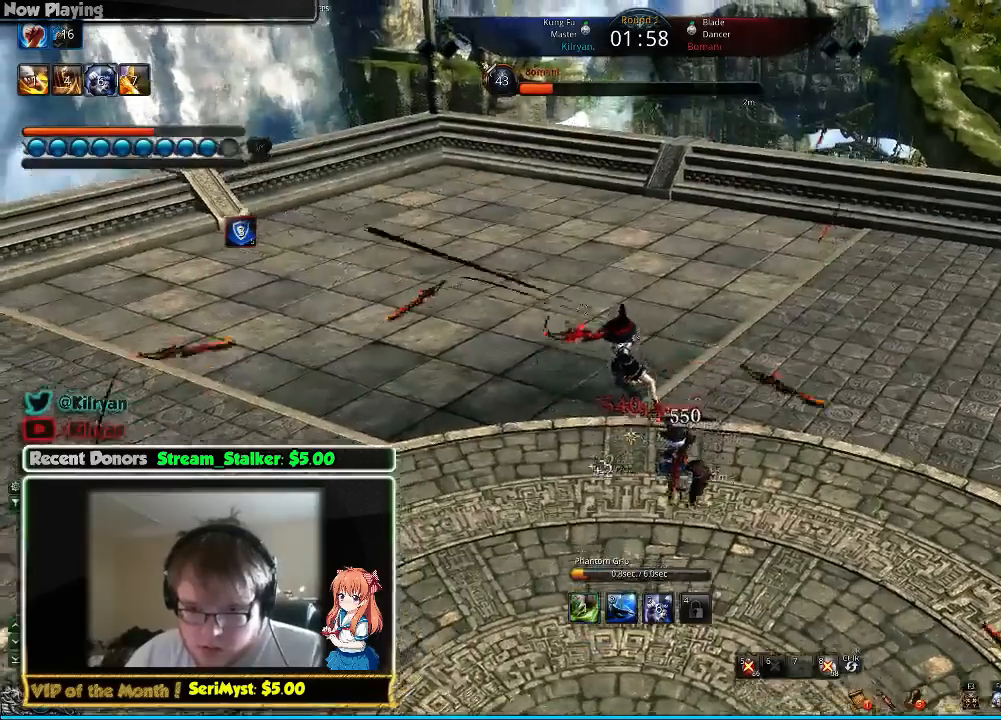
{"keys": ["1"], "mouse": [], "events": [[67, "1", "up"], [167, "1", "down"], [233, "1", "up"], [300, "1", "down"], [367, "1", "up"], [467, "1", "down"]]}
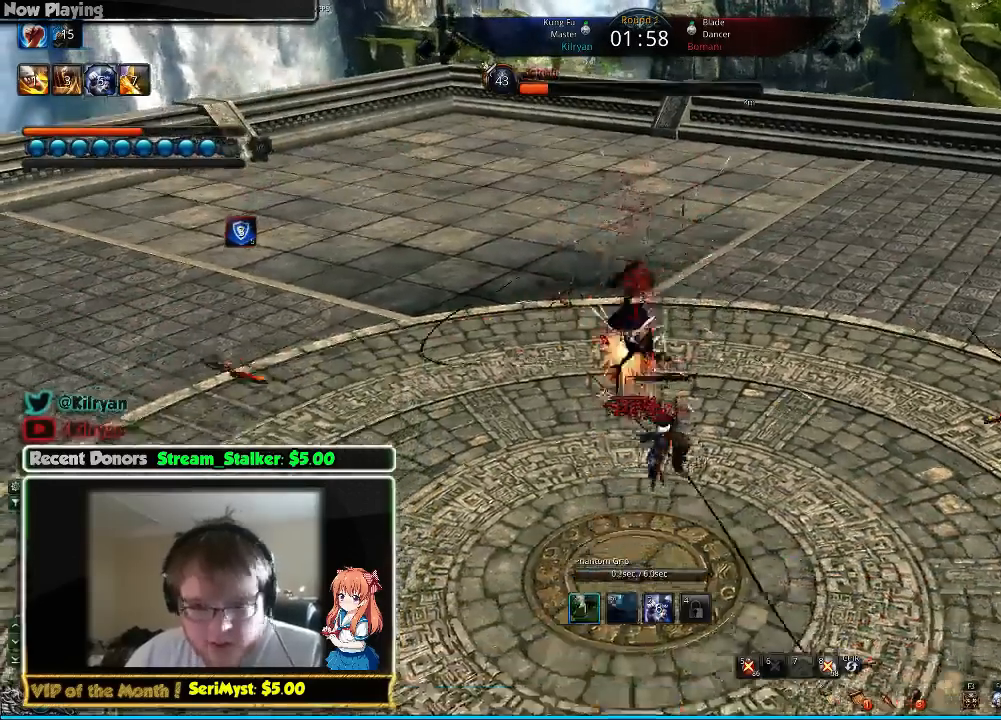
{"keys": [], "mouse": [], "events": [[33, "1", "up"], [100, "1", "down"], [167, "1", "up"], [267, "1", "down"], [333, "1", "up"], [400, "1", "down"], [467, "1", "up"]]}
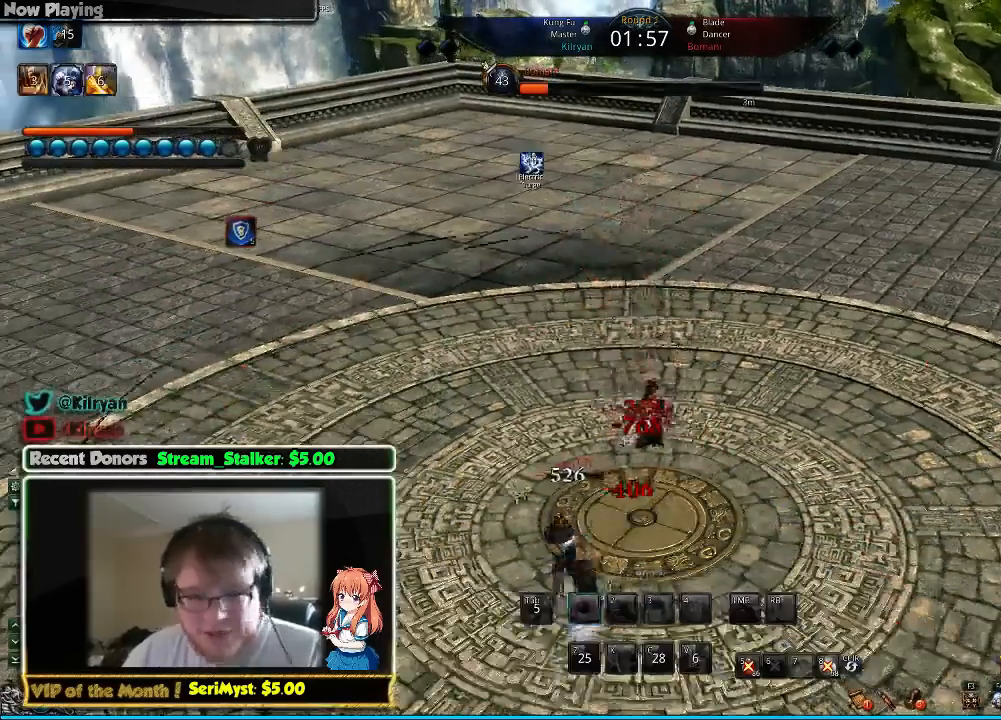
{"keys": ["s"], "mouse": [], "events": [[33, "1", "down"], [67, "1", "up"], [167, "s", "down"], [267, "s", "up"], [333, "s", "down"], [433, "s", "up"], [467, "s", "down"]]}
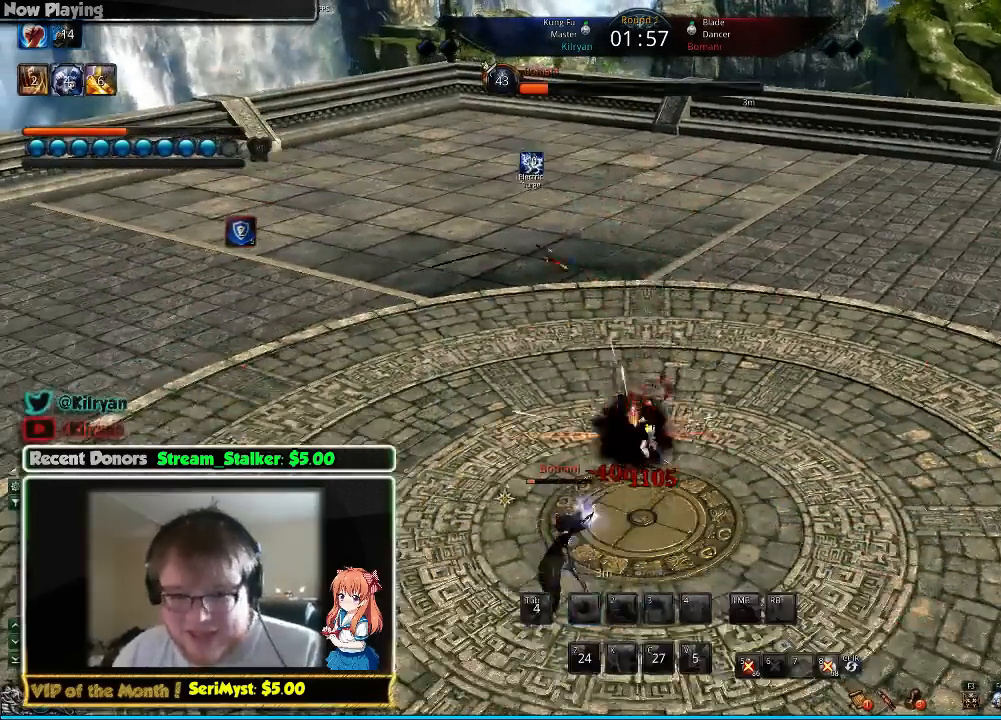
{"keys": ["s"], "mouse": [], "events": [[33, "f", "down"], [100, "s", "up"], [133, "f", "up"], [200, "f", "down"], [300, "f", "up"], [367, "f", "down"], [467, "f", "up"], [500, "s", "down"]]}
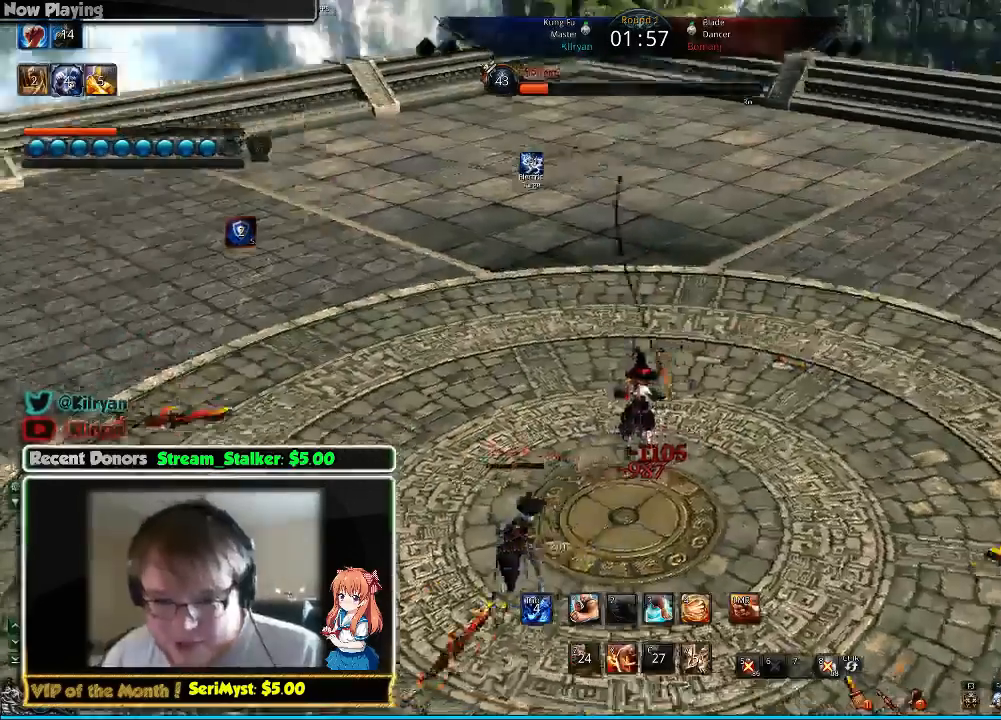
{"keys": ["s"], "mouse": [], "events": [[67, "s", "up"], [133, "s", "down"], [233, "s", "up"], [300, "s", "down"], [400, "s", "up"], [433, "s", "down"]]}
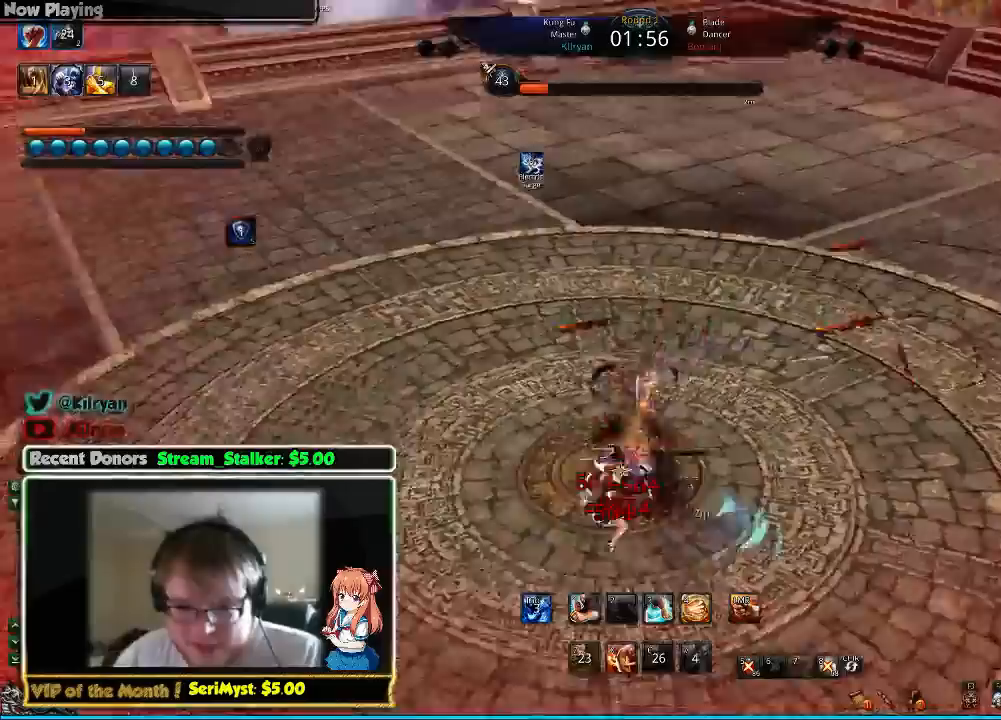
{"keys": ["f"], "mouse": [], "events": [[67, "s", "up"], [100, "s", "down"], [167, "a", "down"], [333, "s", "up"], [467, "f", "down"], [500, "a", "up"]]}
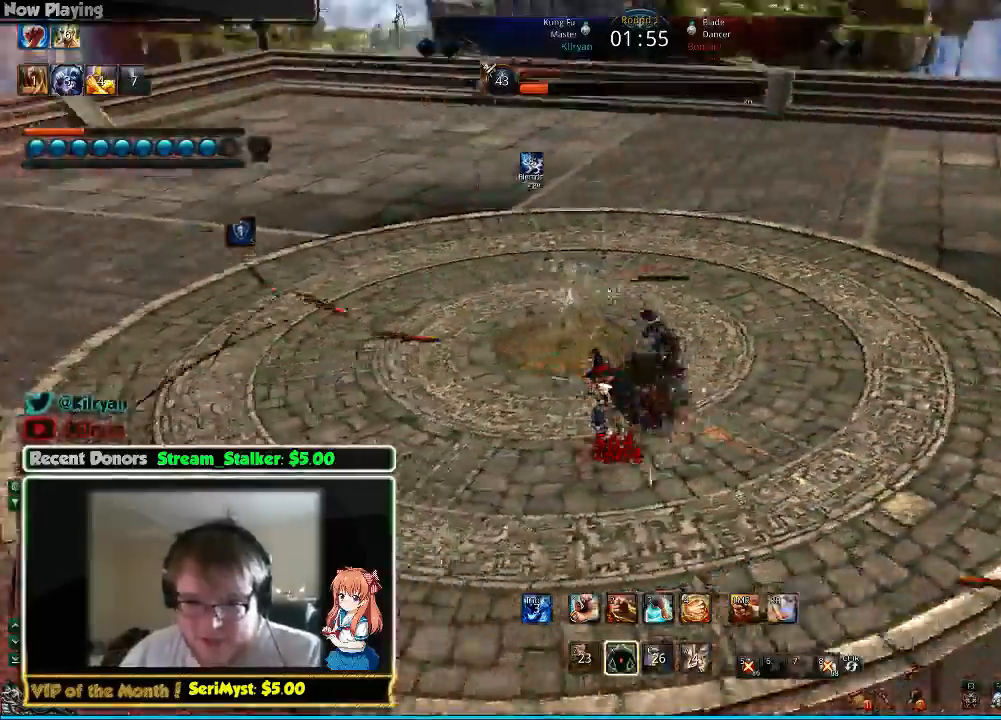
{"keys": ["d"], "mouse": [], "events": [[33, "a", "down"], [67, "f", "up"], [133, "f", "down"], [167, "a", "up"], [233, "f", "up"], [300, "1", "down"], [433, "1", "up"], [433, "d", "down"]]}
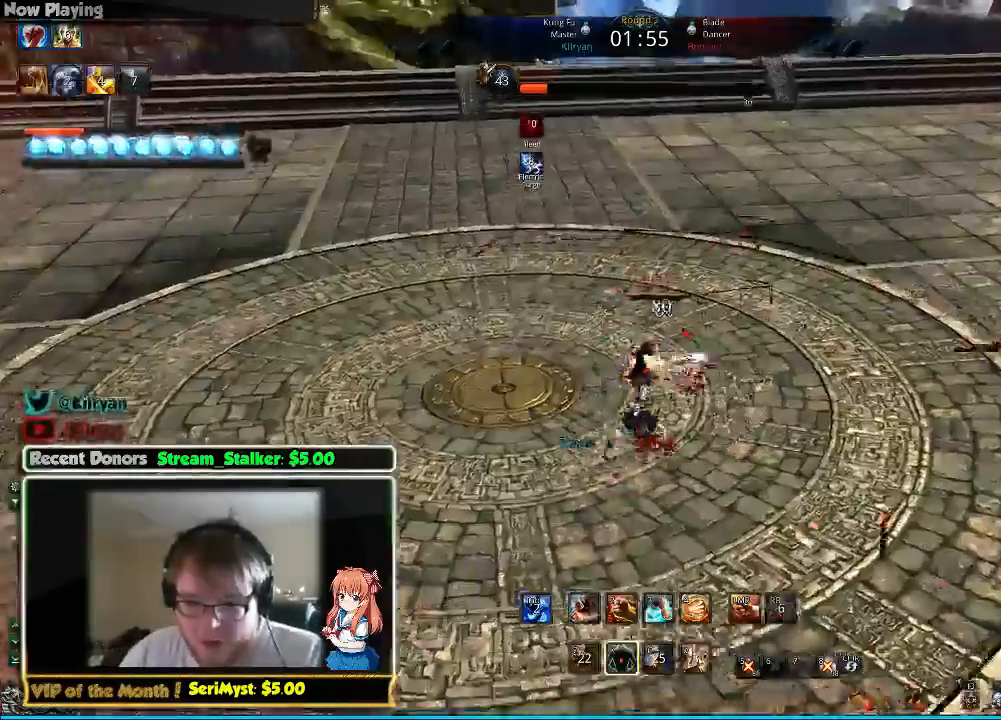
{"keys": ["d", "q", "w"], "mouse": [], "events": [[33, "q", "down"], [100, "w", "down"], [333, "q", "up"], [367, "q", "down"], [433, "w", "up"], [467, "q", "up"], [500, "q", "down"], [500, "w", "down"]]}
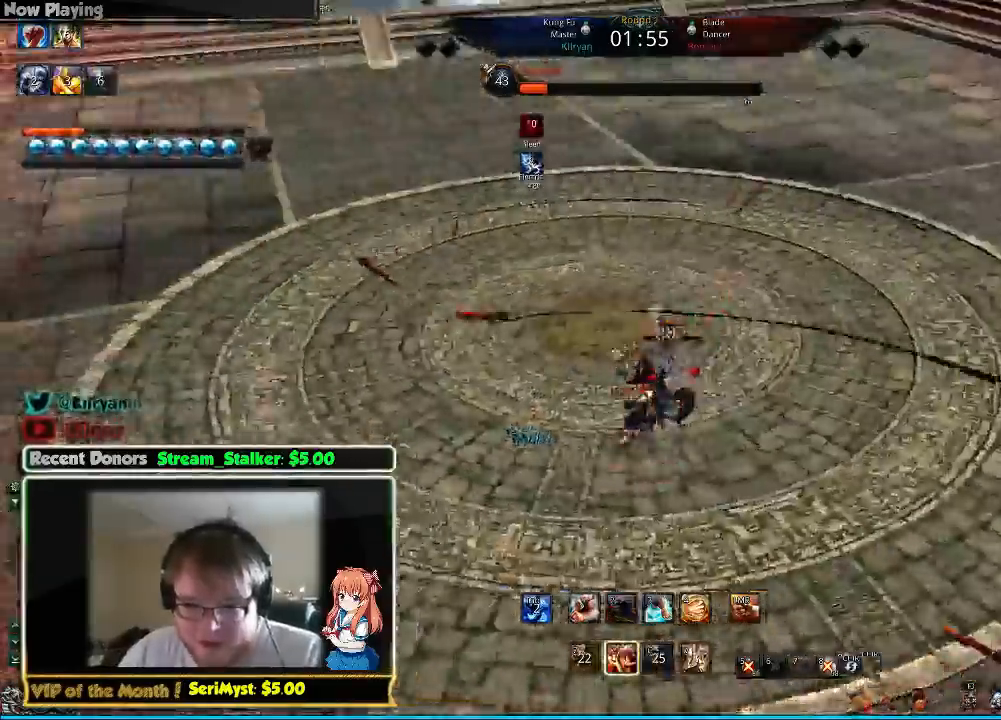
{"keys": ["d", "q", "w"], "mouse": [], "events": [[100, "q", "up"], [167, "q", "down"], [200, "w", "up"], [267, "q", "up"], [333, "q", "down"], [500, "w", "down"]]}
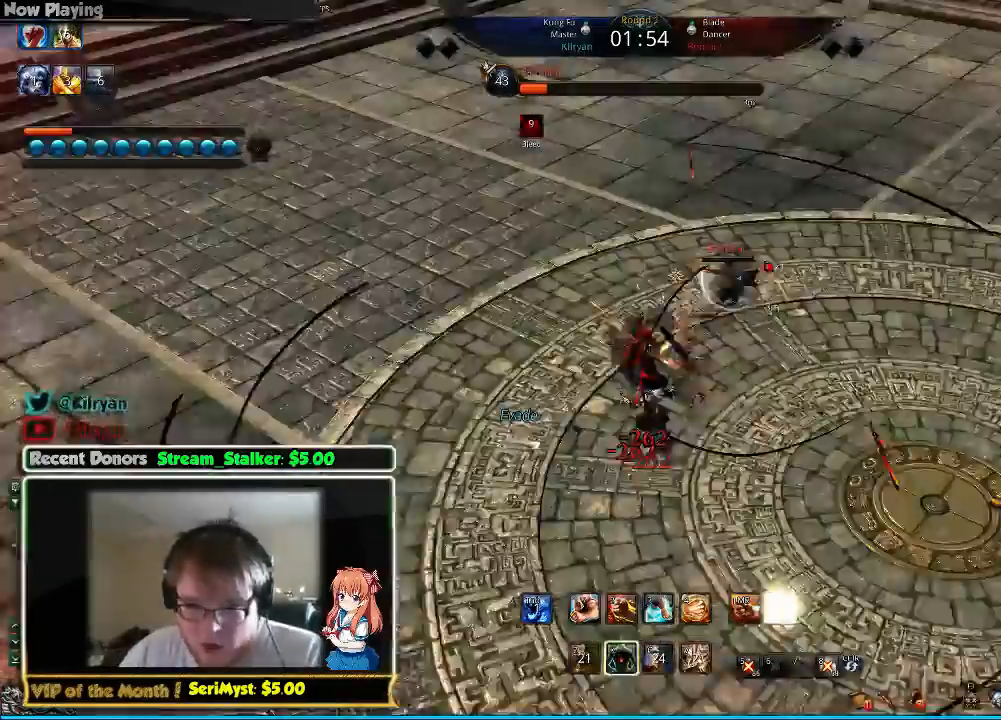
{"keys": ["d", "q", "w"], "mouse": [], "events": [[100, "d", "up"], [233, "q", "up"], [267, "q", "down"], [367, "d", "down"], [400, "q", "up"], [467, "q", "down"]]}
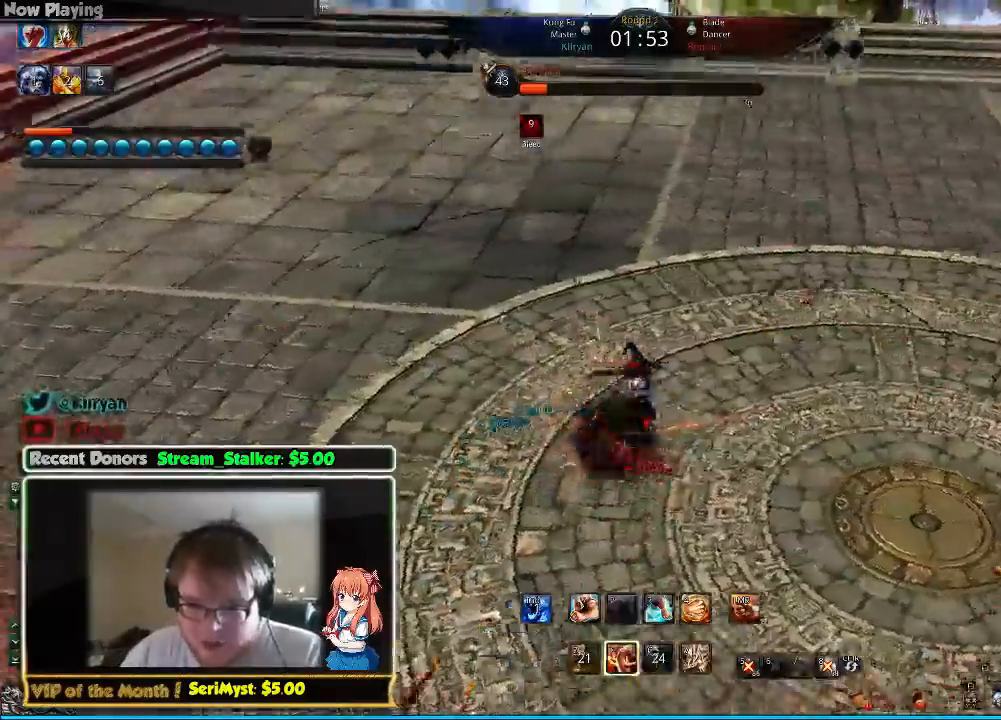
{"keys": ["e", "w"], "mouse": [], "events": [[67, "q", "up"], [100, "q", "down"], [233, "w", "up"], [300, "d", "up"], [300, "w", "down"], [400, "q", "up"], [433, "e", "down"]]}
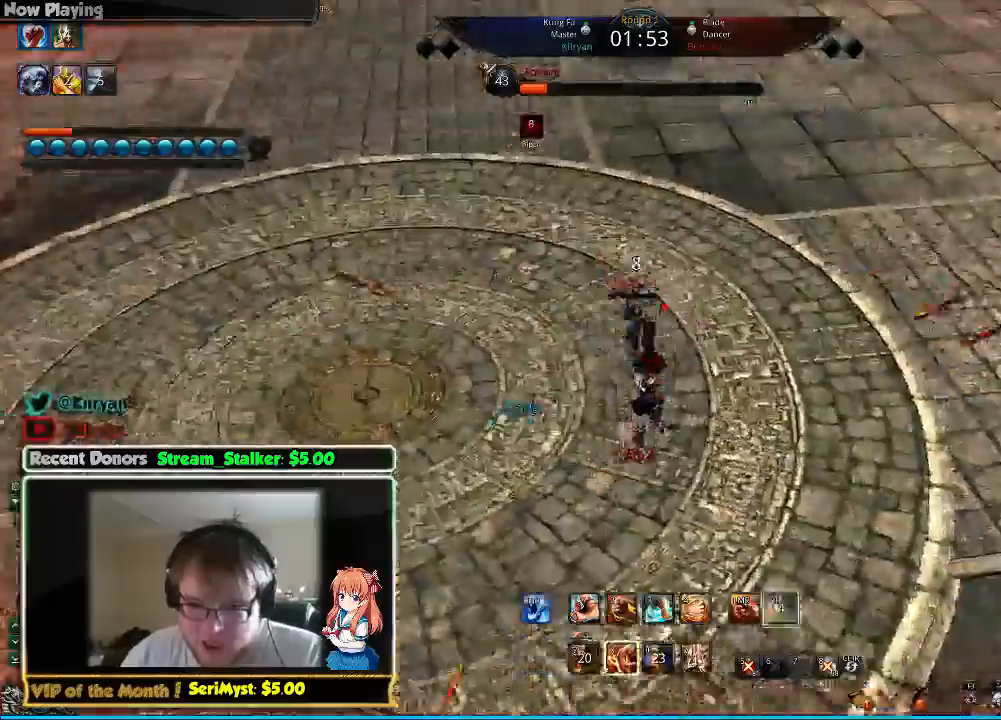
{"keys": ["a", "e", "w"], "mouse": [], "events": [[67, "a", "down"], [100, "e", "up"], [167, "e", "down"], [233, "w", "up"], [267, "e", "up"], [333, "e", "down"], [433, "e", "up"], [500, "e", "down"], [500, "w", "down"]]}